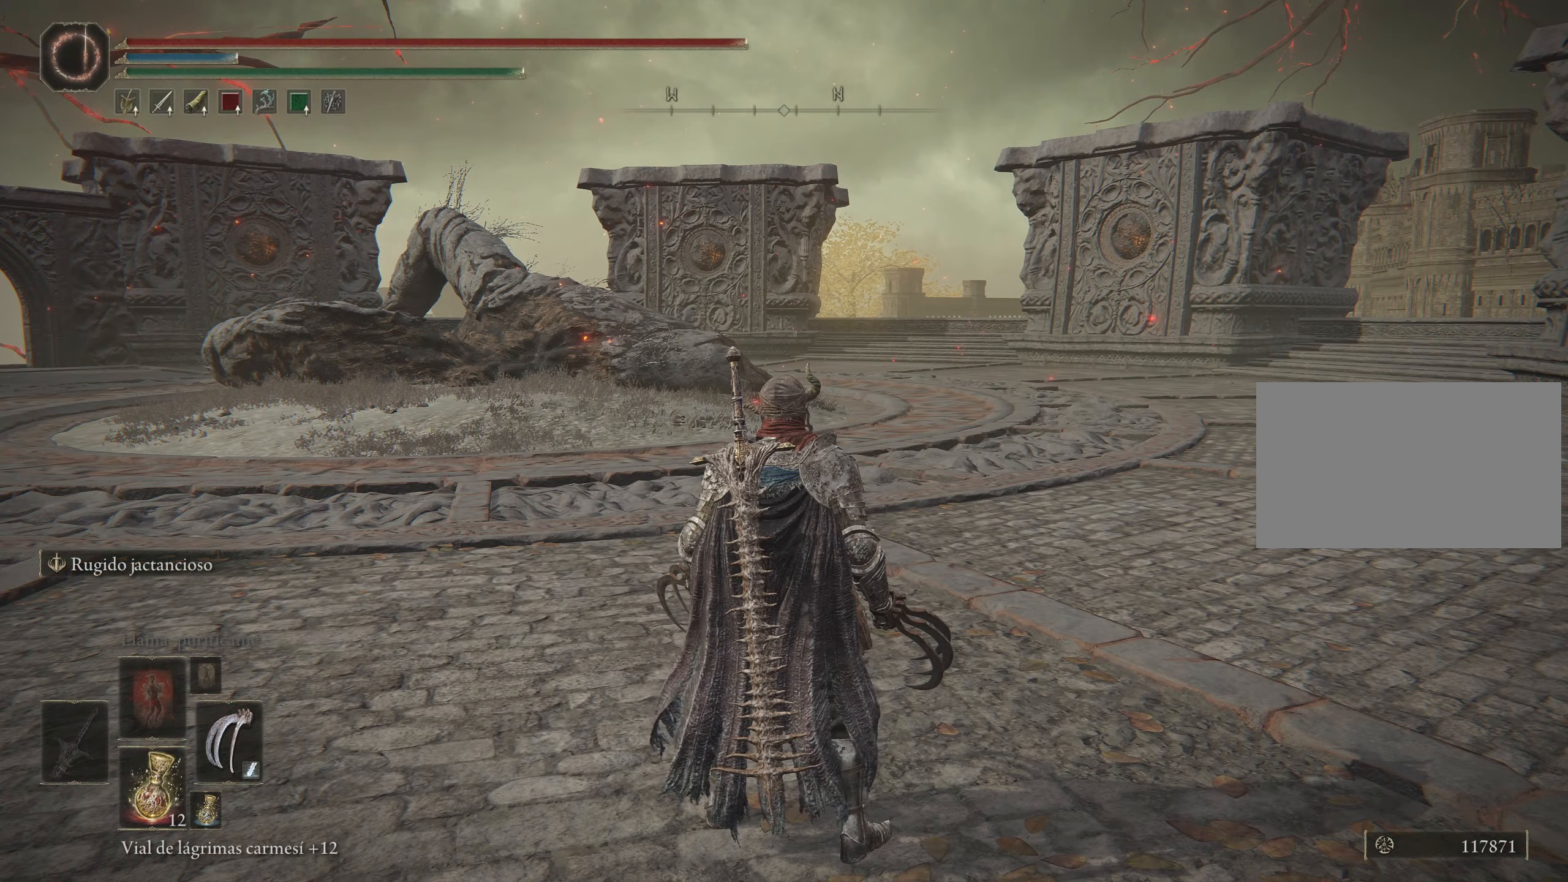
Gameplay with keyboard and mouse; each line is a JSON object with the keys and mouse buttons held at the frame after it. "events" lists presses ("down") and releases ("up") of "1", "2", "3", "4", "5", "a", "alt", "c", "caps_lock", "ctrl", "d", "e", "f", "g", "q", "r", "s", "shift", "space", "t", "tab", "v", "w", "x", "z", "mouse_left", "mouse_wheel" and "mouse_right" between this image and that frame as [ms after this image, input, new state], when the widget could be followed in between. "mouse_left", "mouse_wheel", "mouse_right" = the "left", "wheel", "right" buttons of the "mouse" list. No other keys are recorded. "wheel" means that the mouse wheel is clicked or scrolled. Not read: mouse_move.
{"keys": [], "mouse": [], "events": []}
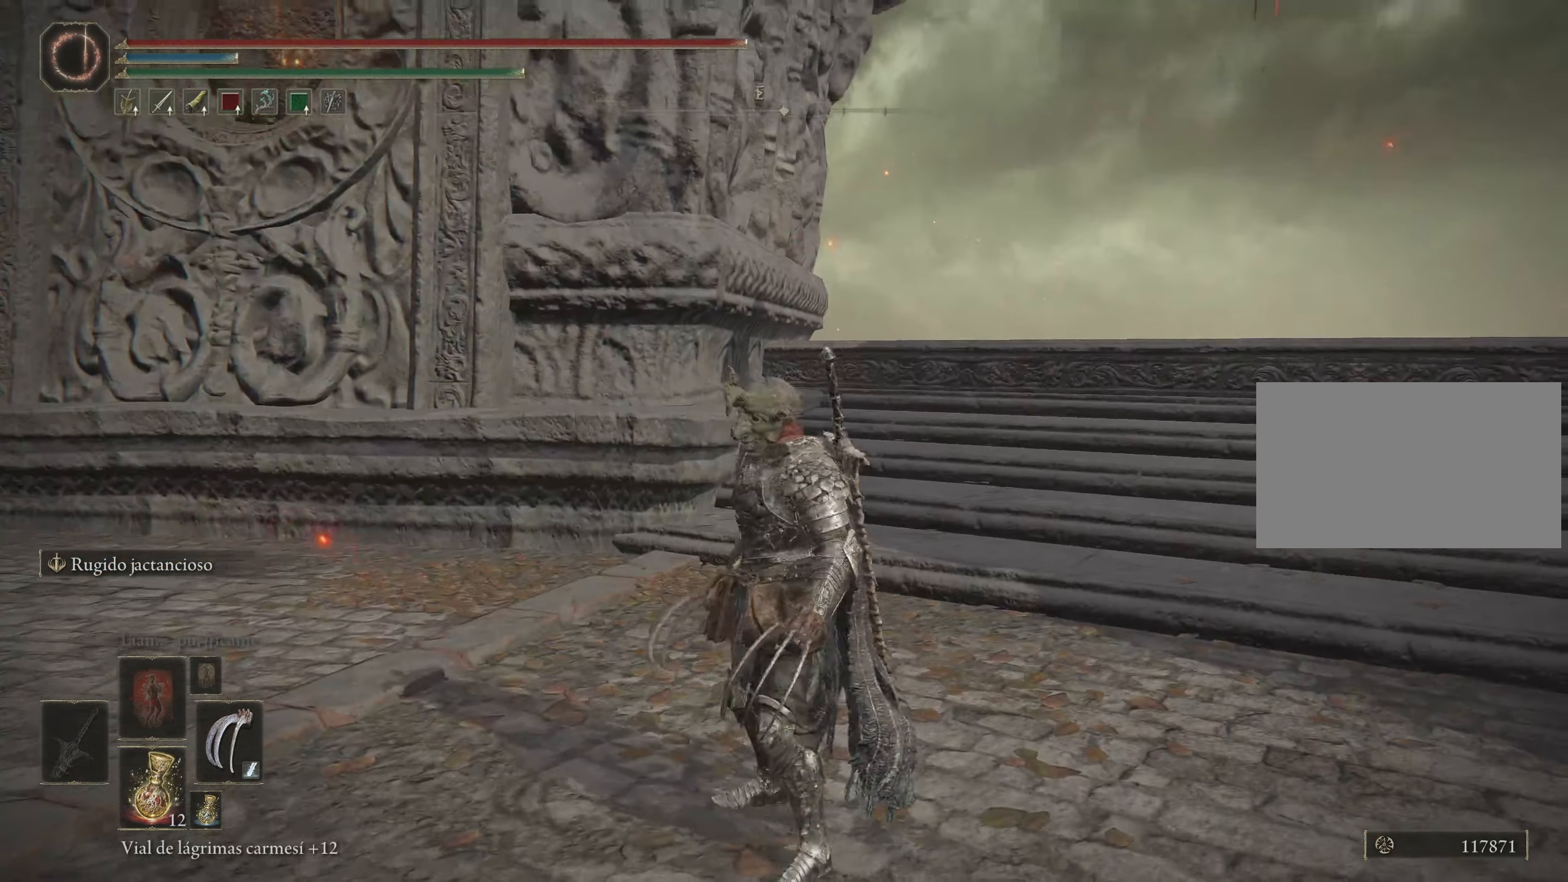
{"keys": ["space", "w"], "mouse": [], "events": [[83, "w", "down"], [316, "space", "down"]]}
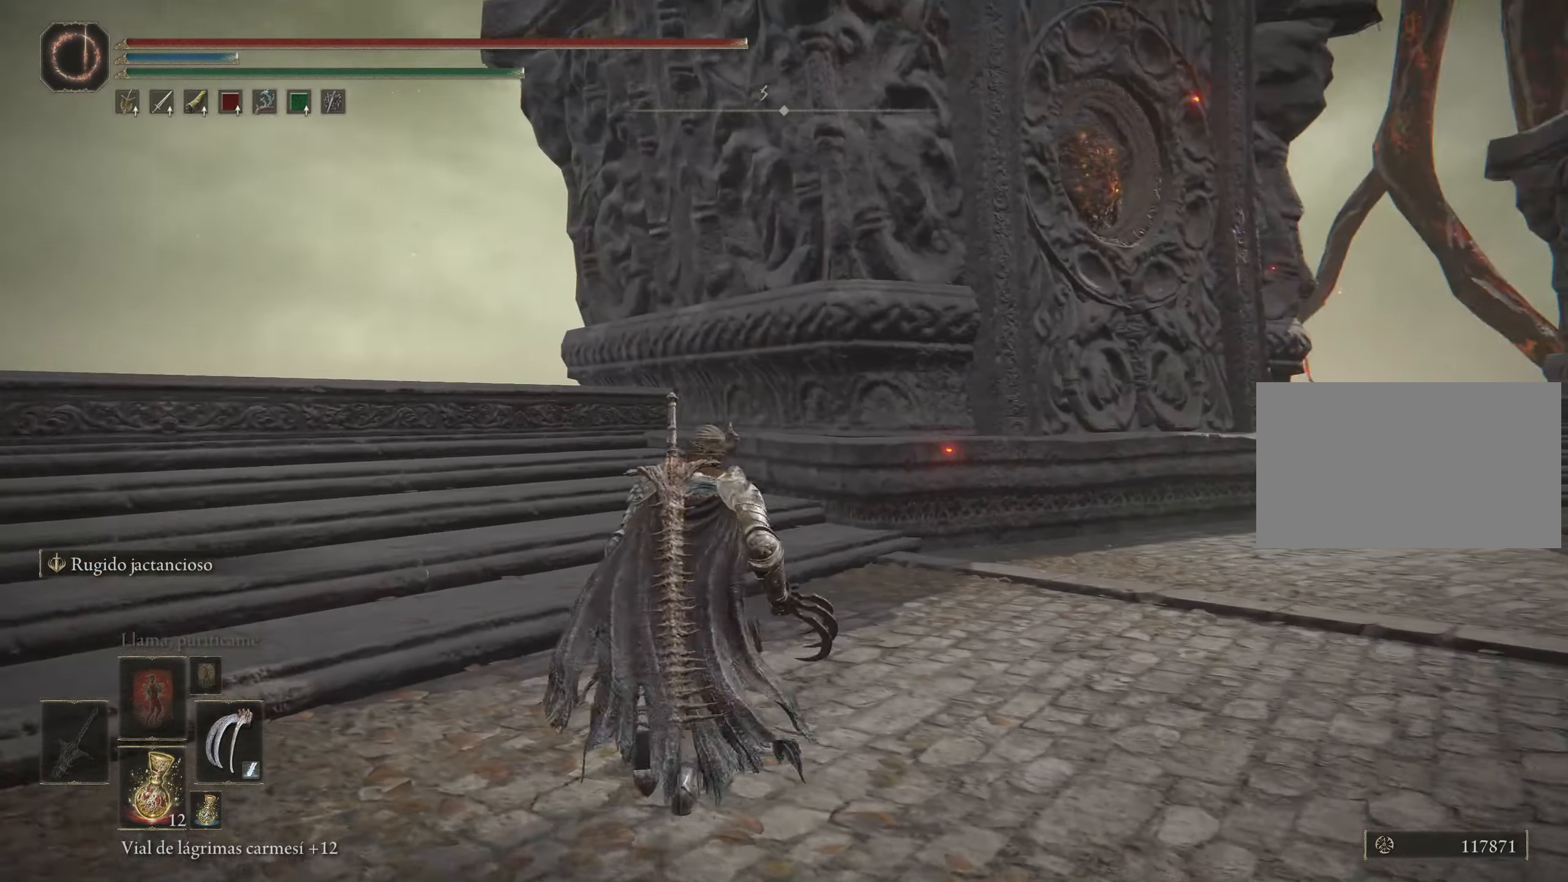
{"keys": ["space", "w"], "mouse": [], "events": []}
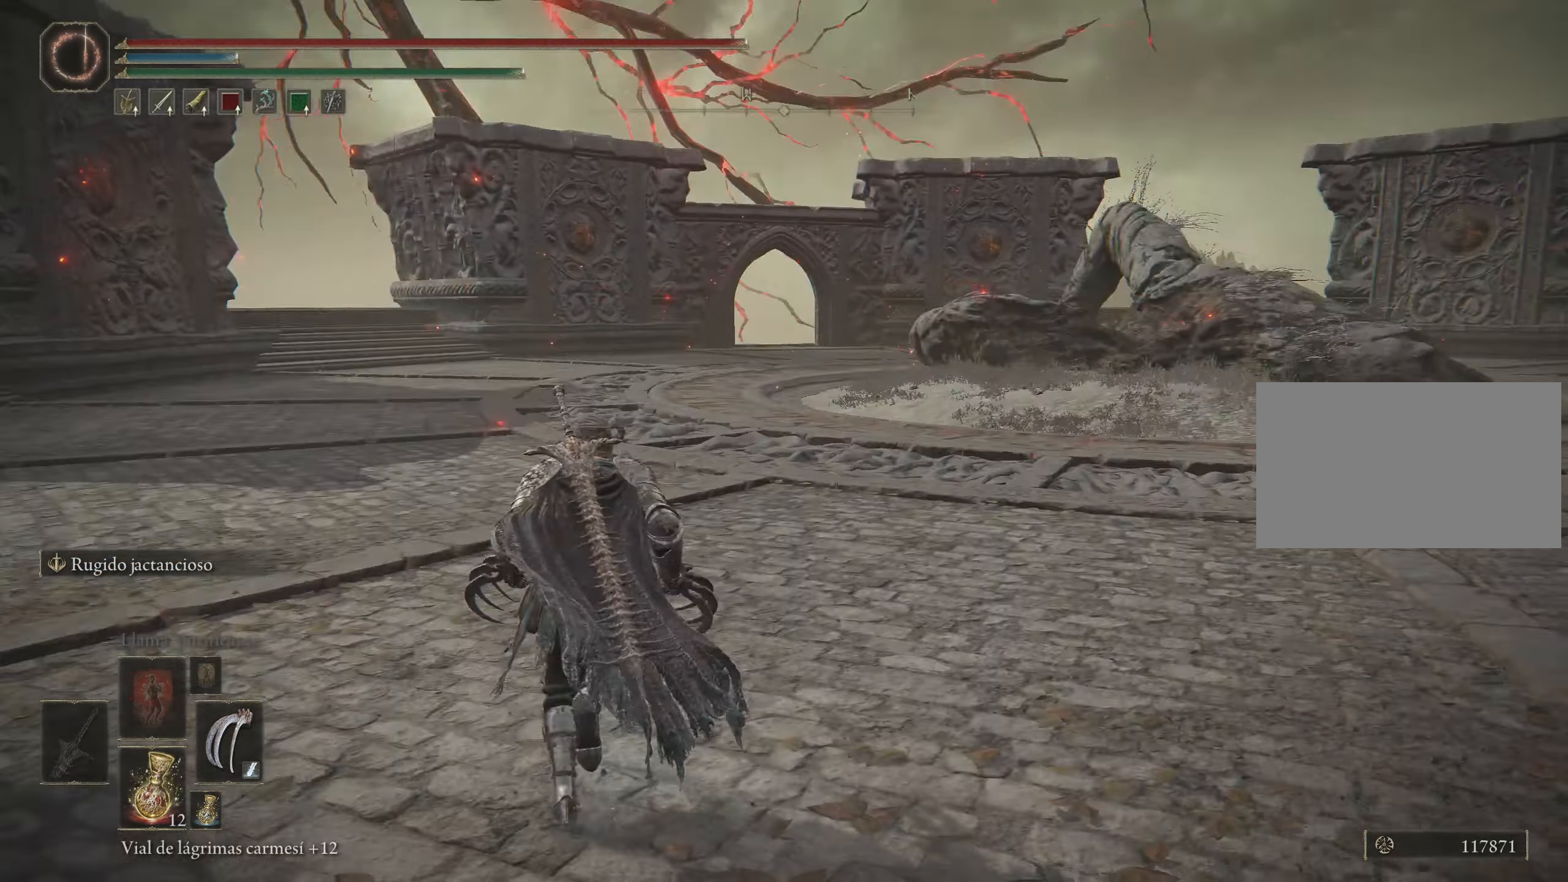
{"keys": ["d", "space", "w"], "mouse": [], "events": [[400, "d", "down"]]}
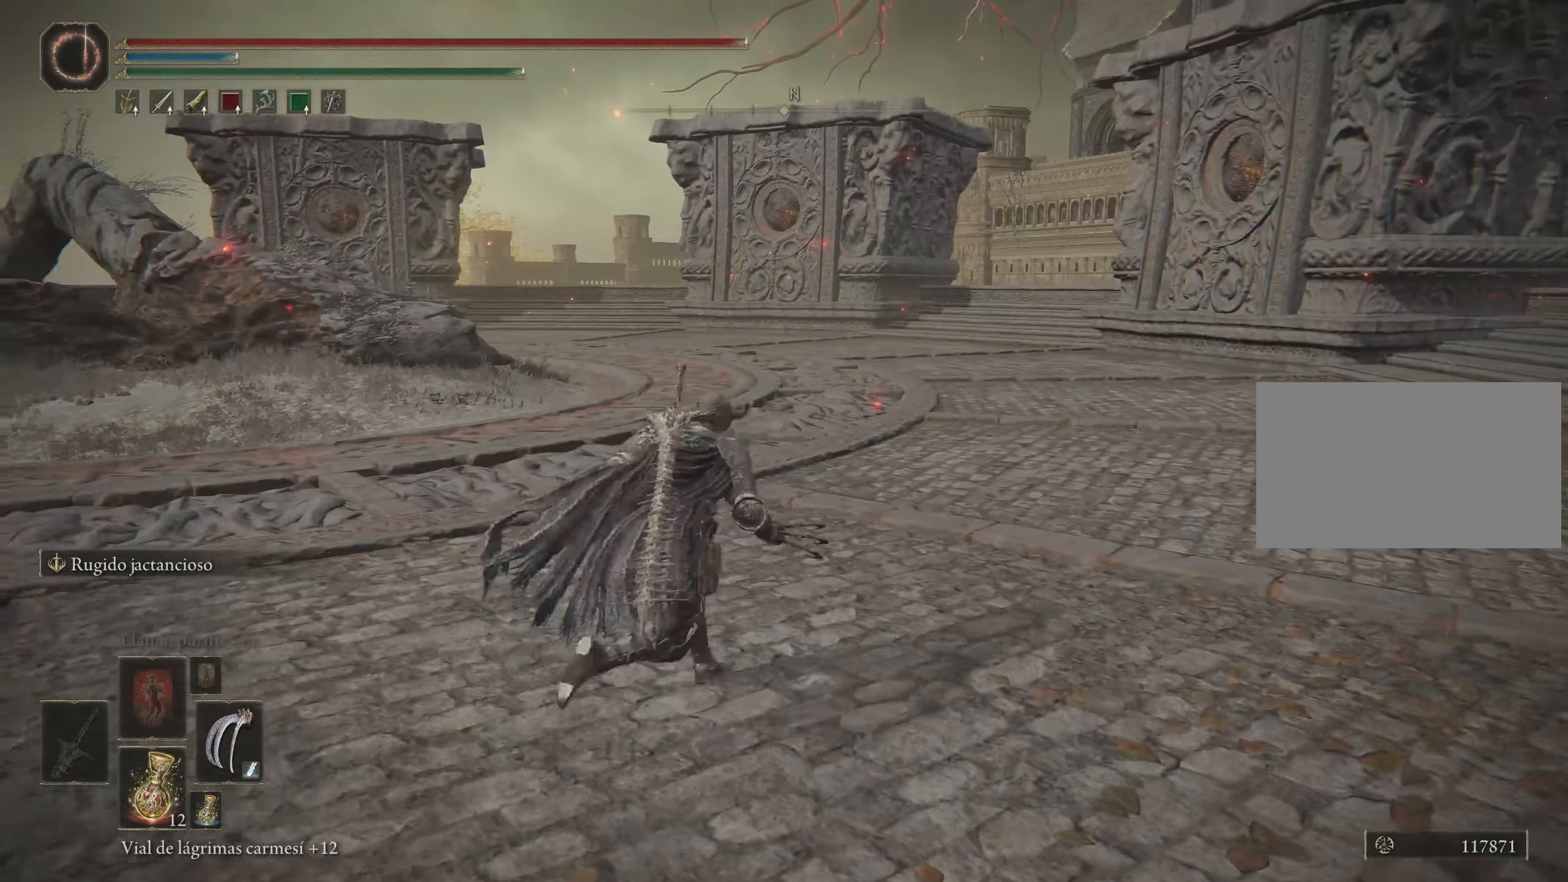
{"keys": ["d", "space", "w"], "mouse": [], "events": []}
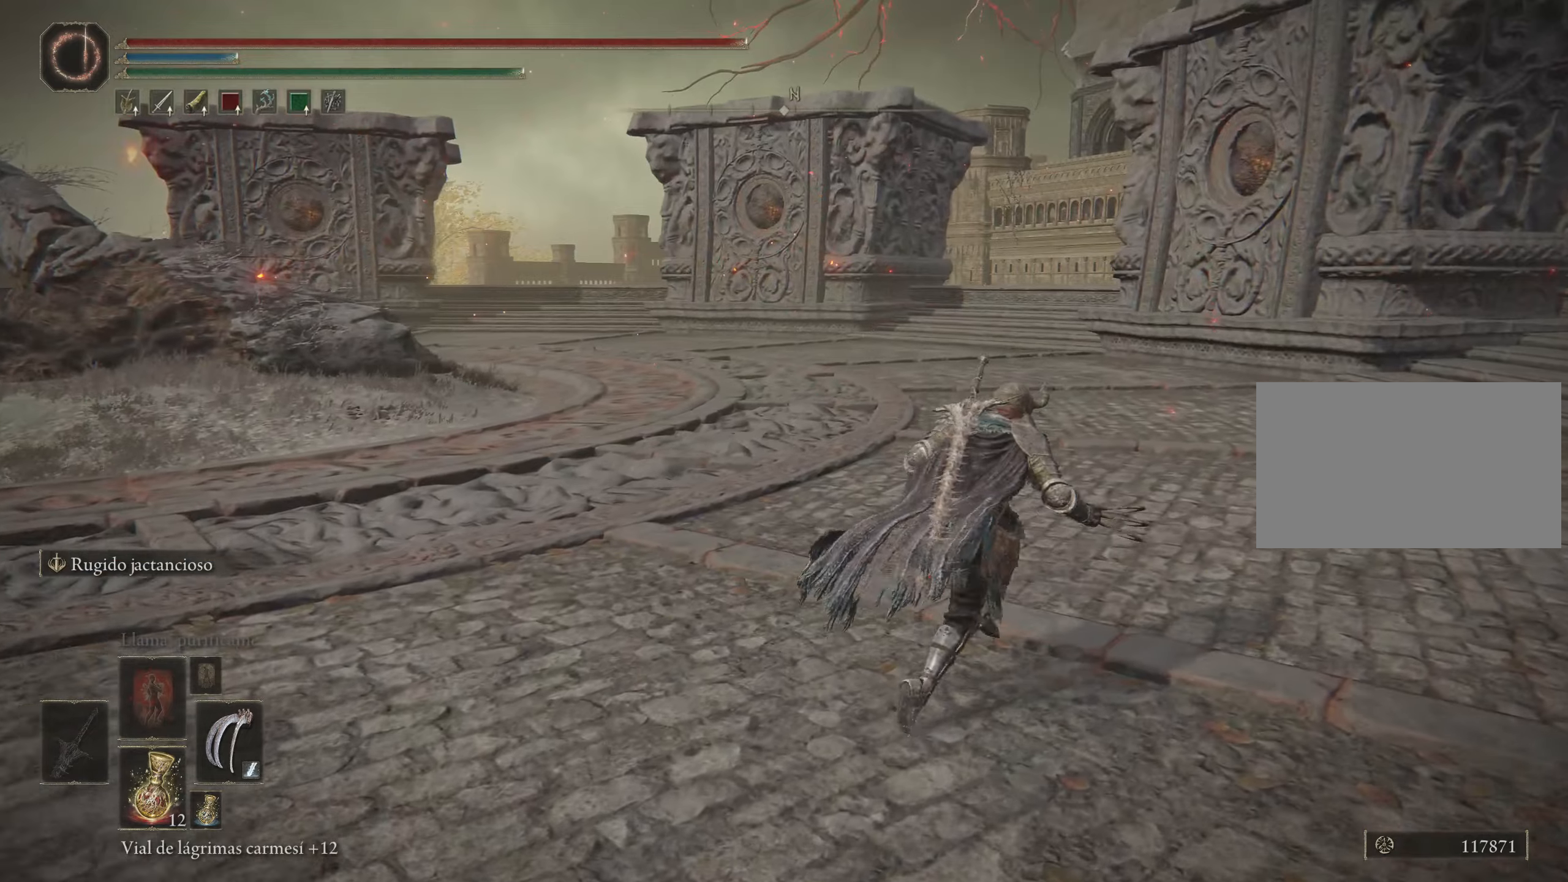
{"keys": ["d", "space", "w"], "mouse": [], "events": []}
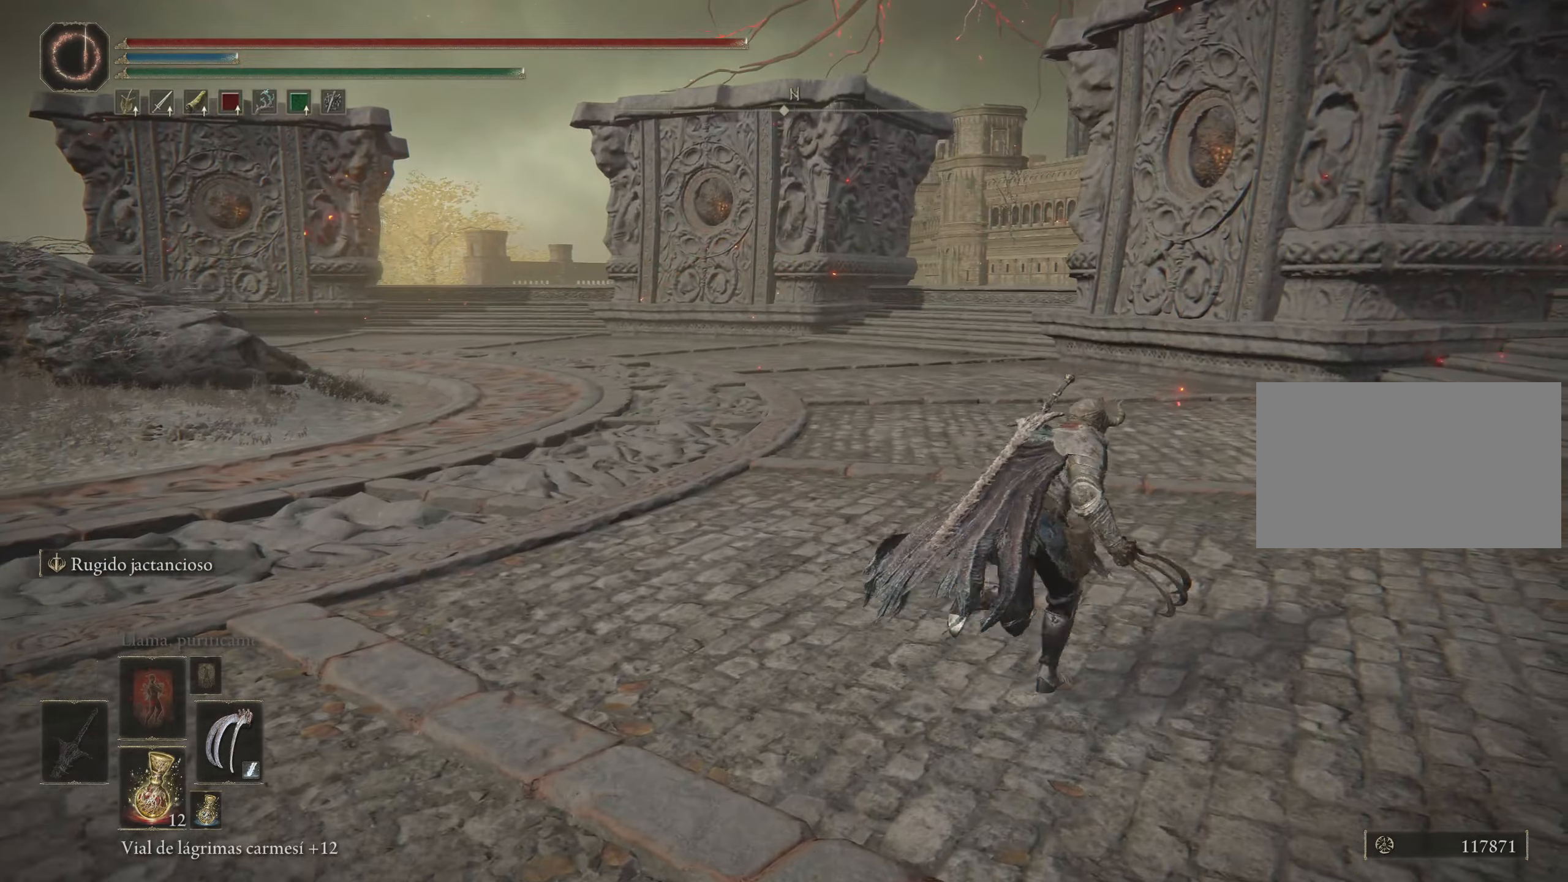
{"keys": ["d", "space", "w"], "mouse": [], "events": []}
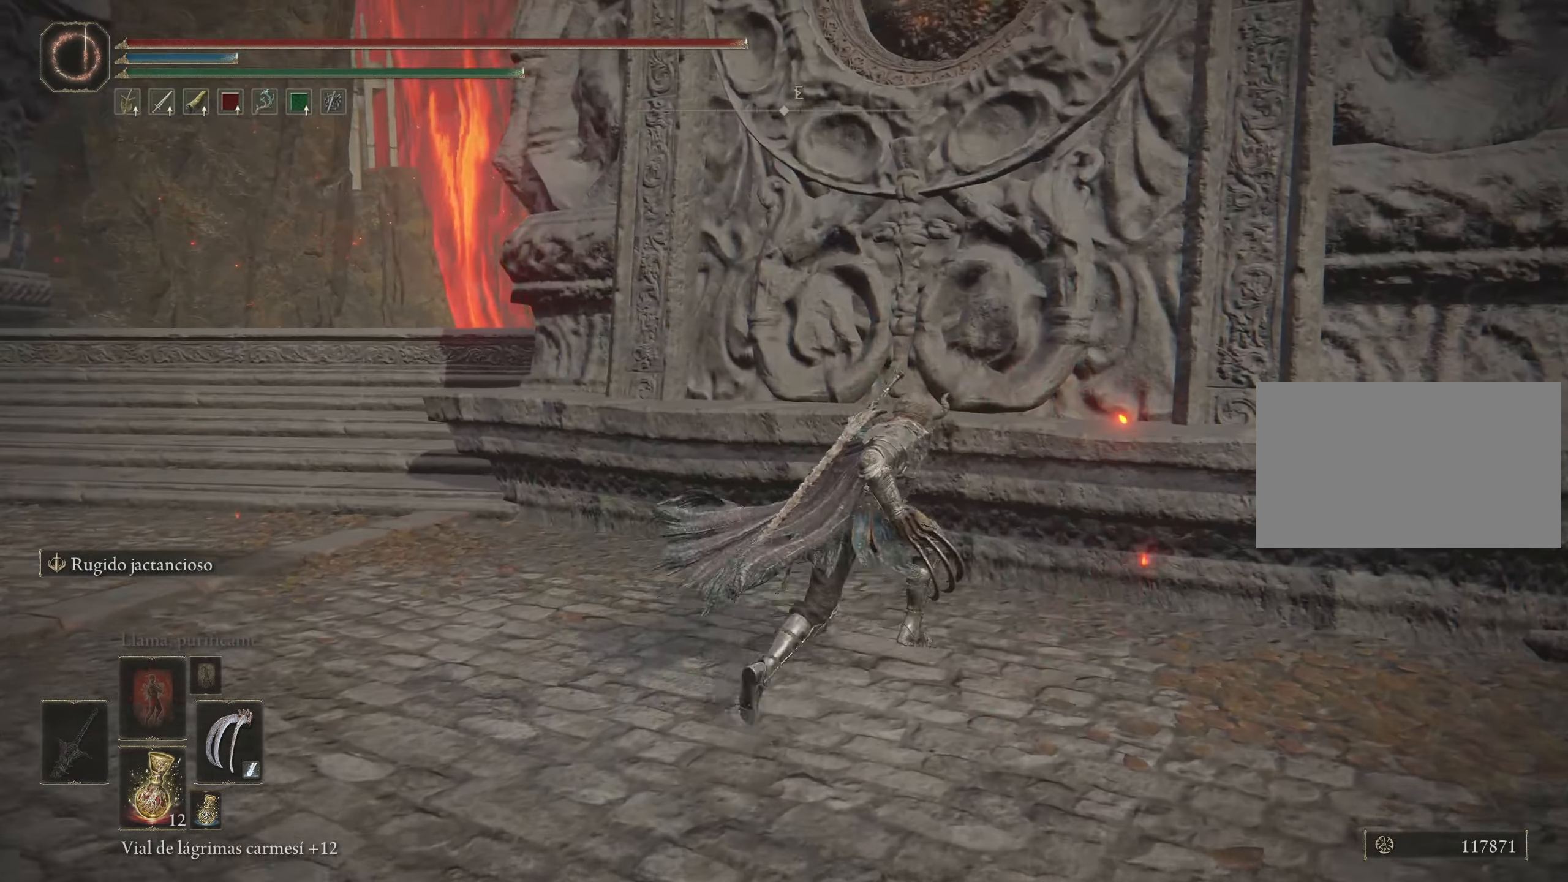
{"keys": ["space", "w"], "mouse": [], "events": [[167, "d", "up"]]}
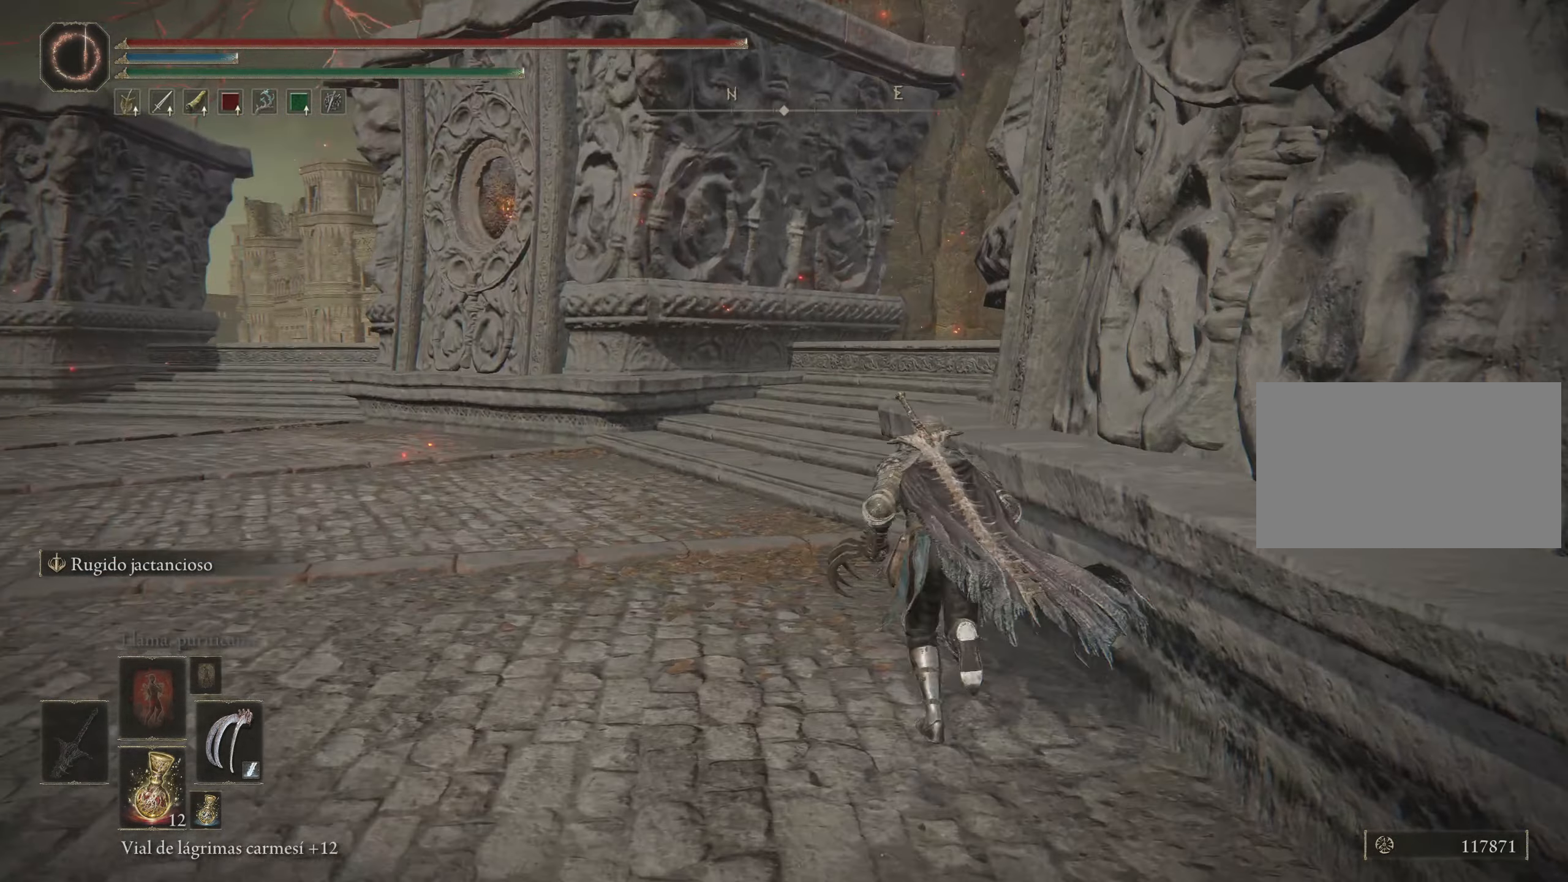
{"keys": ["f", "space", "w"], "mouse": [], "events": [[233, "f", "down"]]}
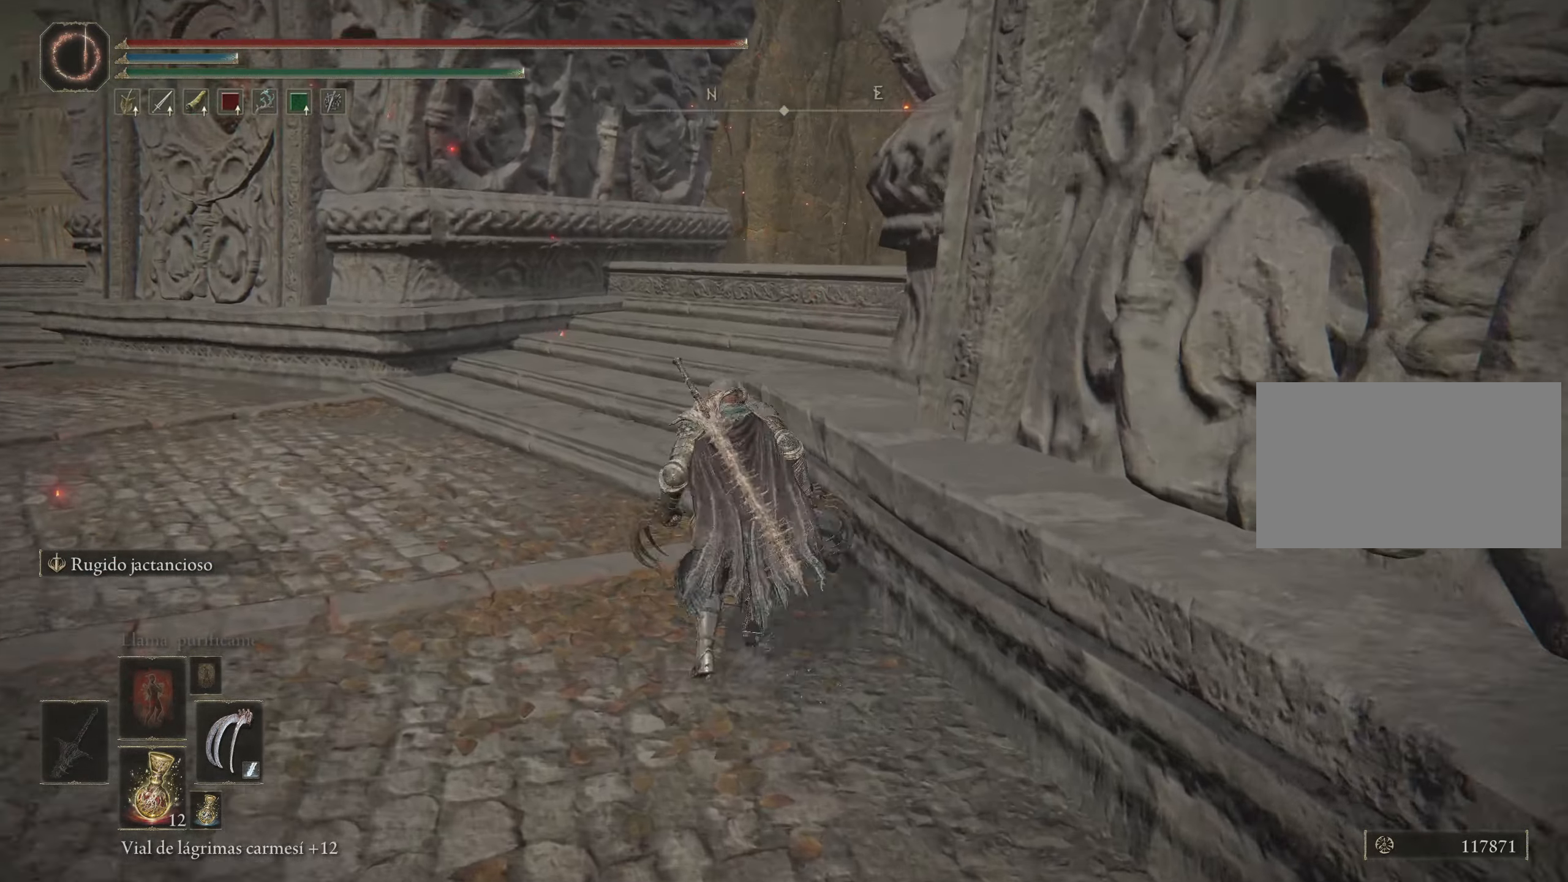
{"keys": ["space", "w"], "mouse": [], "events": [[300, "f", "up"]]}
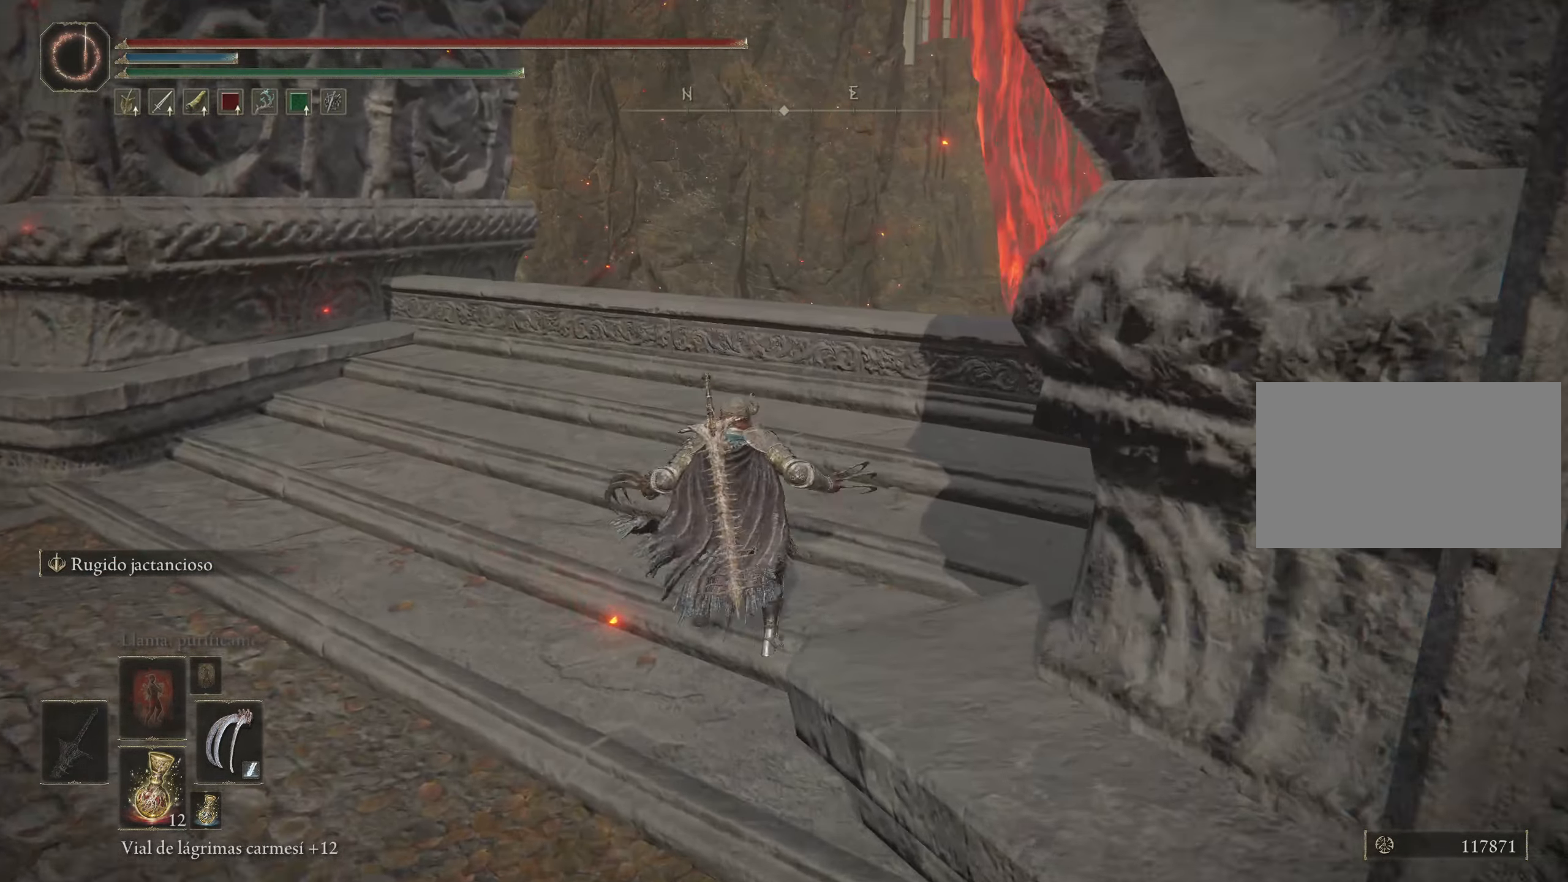
{"keys": ["space", "w"], "mouse": [], "events": []}
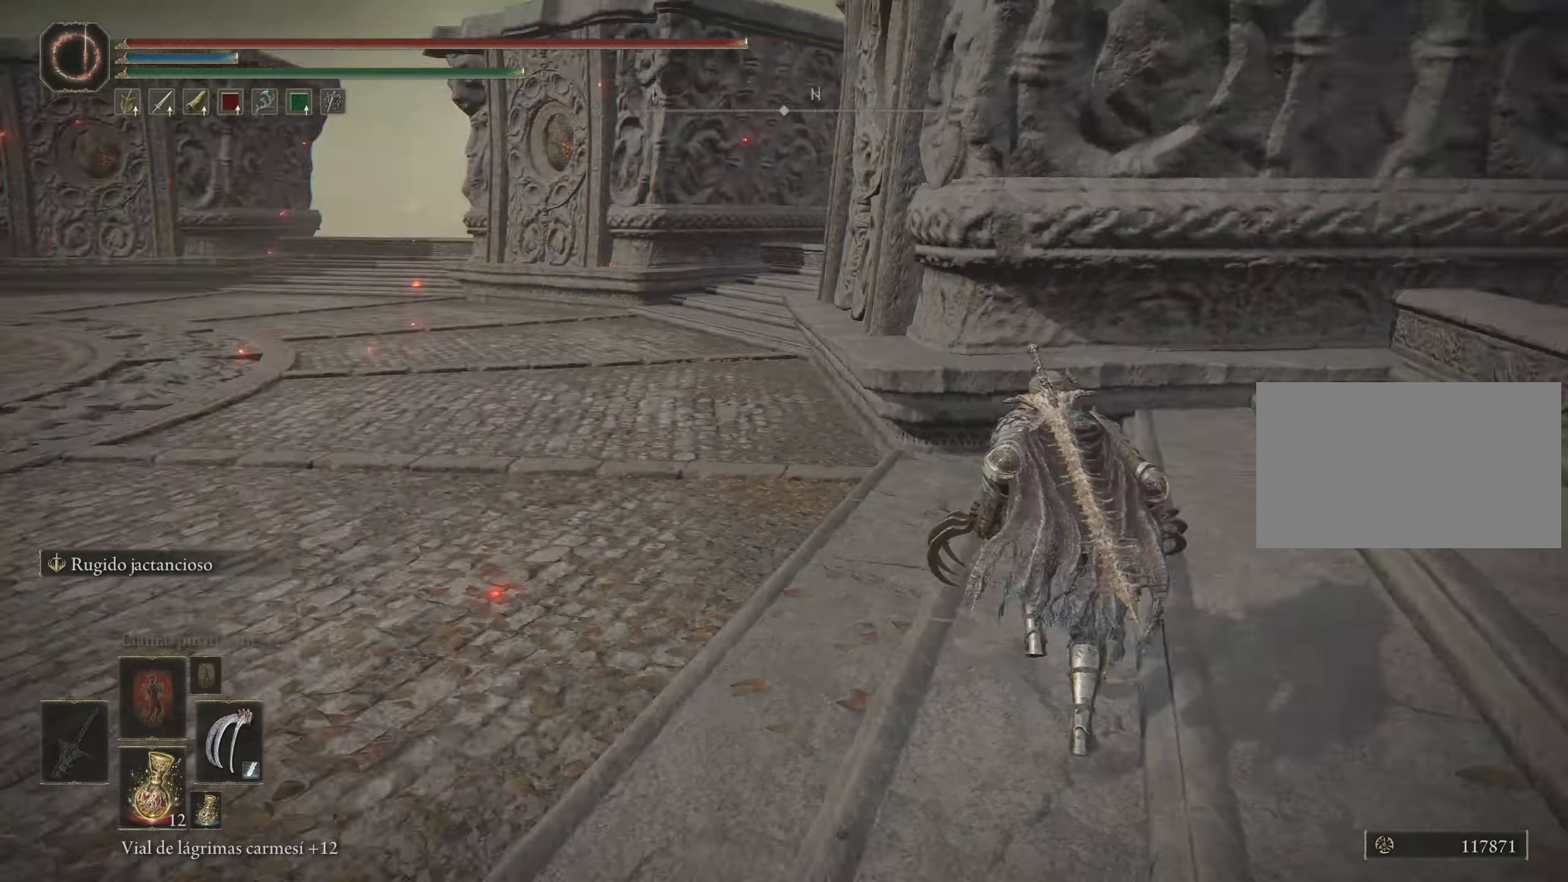
{"keys": [], "mouse": [], "events": [[183, "space", "up"], [467, "w", "up"]]}